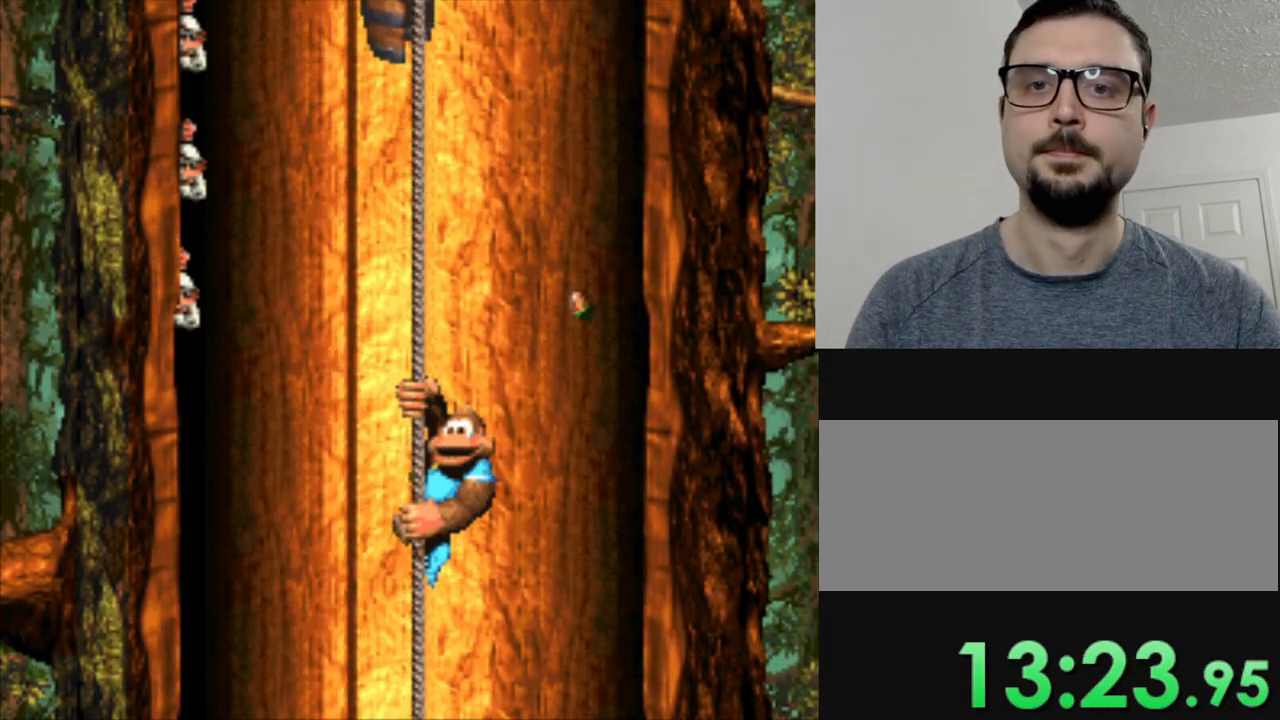
Gameplay with a controller (Nintendo layout); each line is a JSON object with the inputs held at the frame after it. "events" lists button and stick changes between this image and that frame as [ms after this image, input, new state], when the widget could be followed in between. Not read: L3 R3.
{"buttons": ["Y"], "events": []}
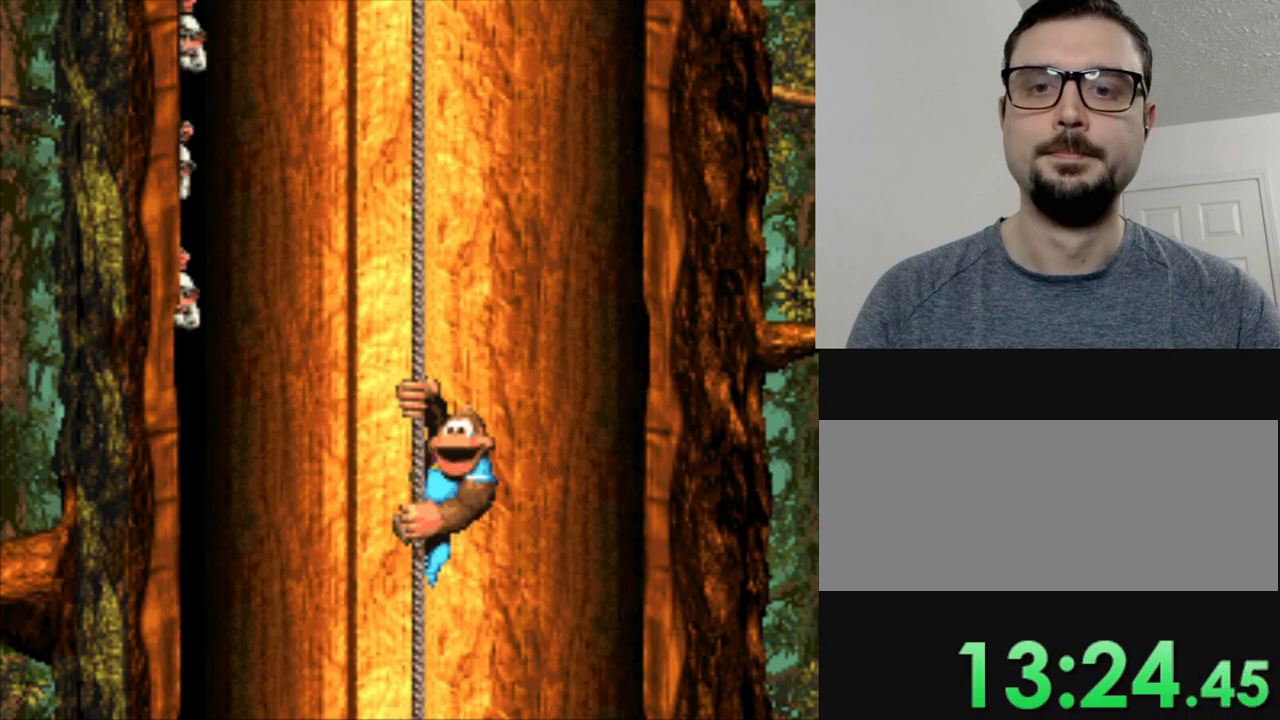
{"buttons": ["Y"], "events": []}
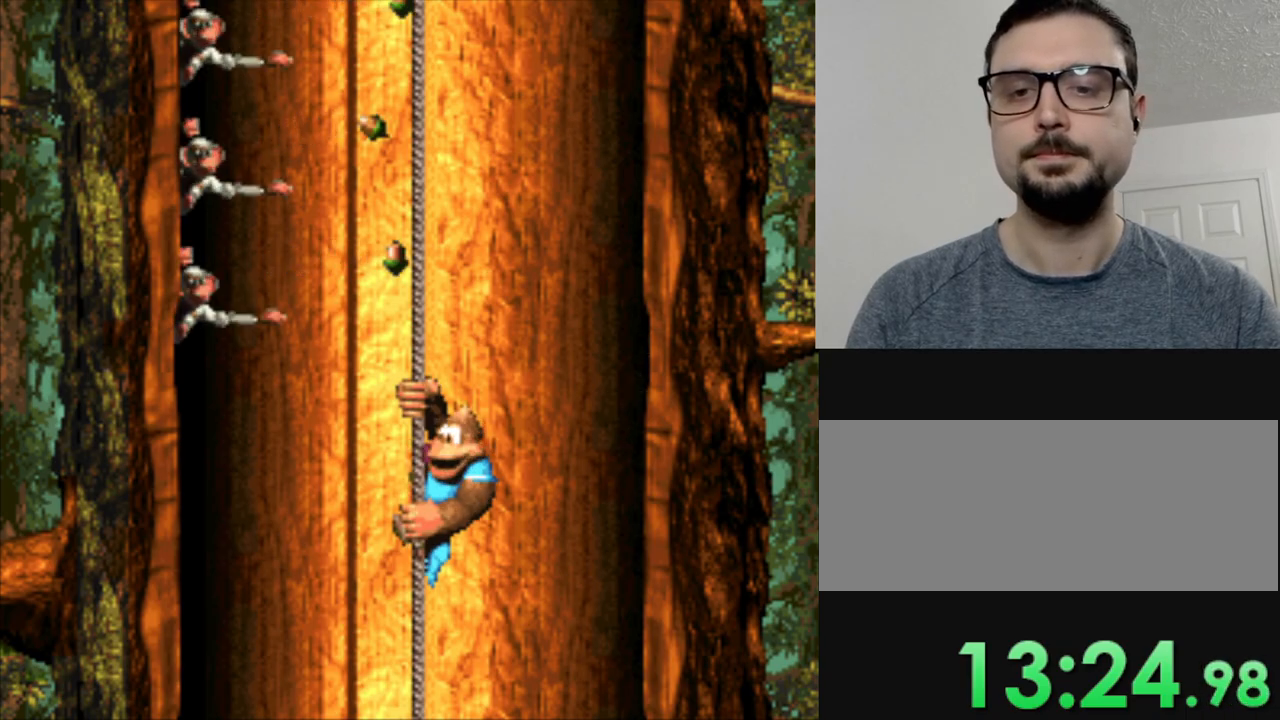
{"buttons": ["Y"], "events": []}
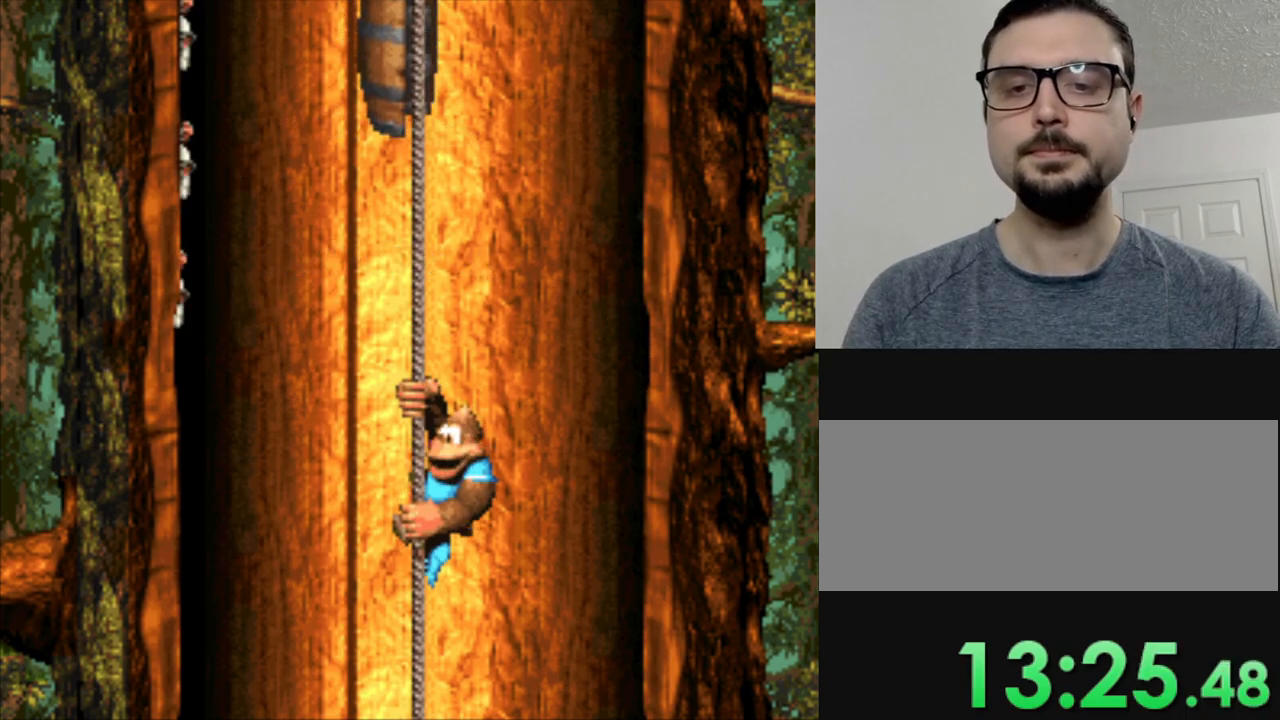
{"buttons": ["Y", "DPAD_UP"], "events": [[267, "DPAD_UP", "down"]]}
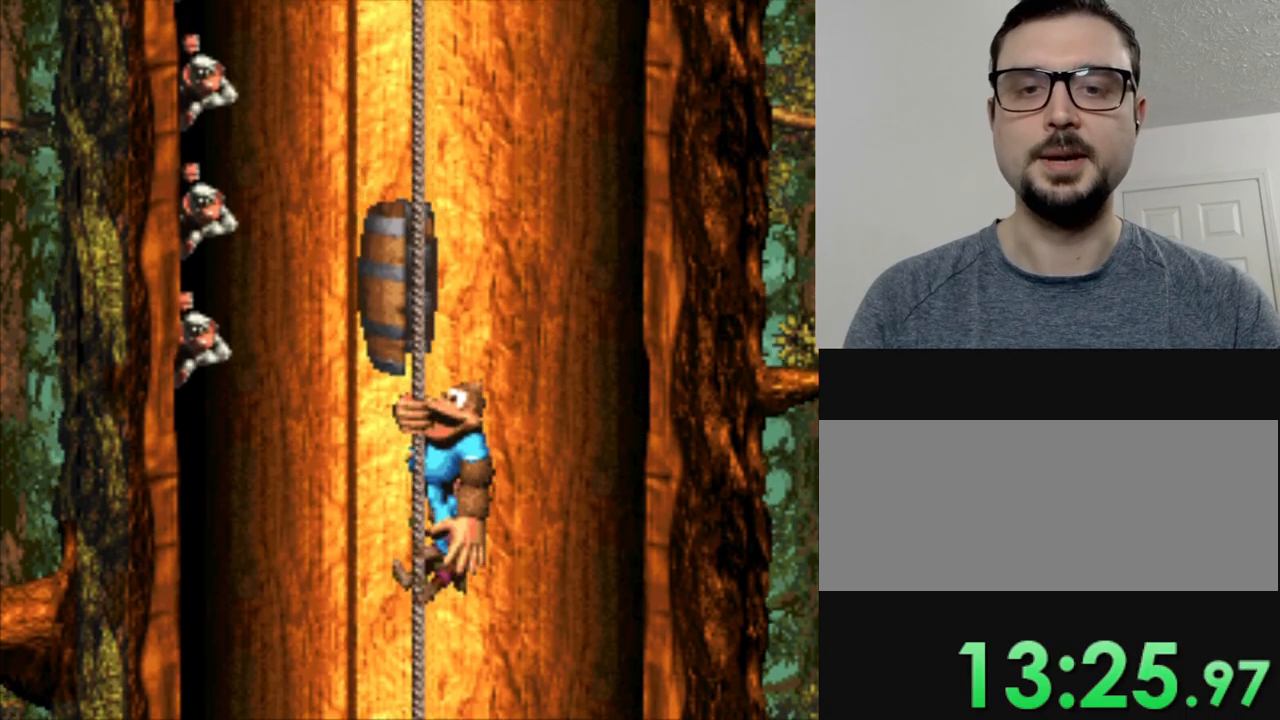
{"buttons": ["Y", "DPAD_UP"], "events": [[116, "DPAD_UP", "up"], [483, "DPAD_UP", "down"]]}
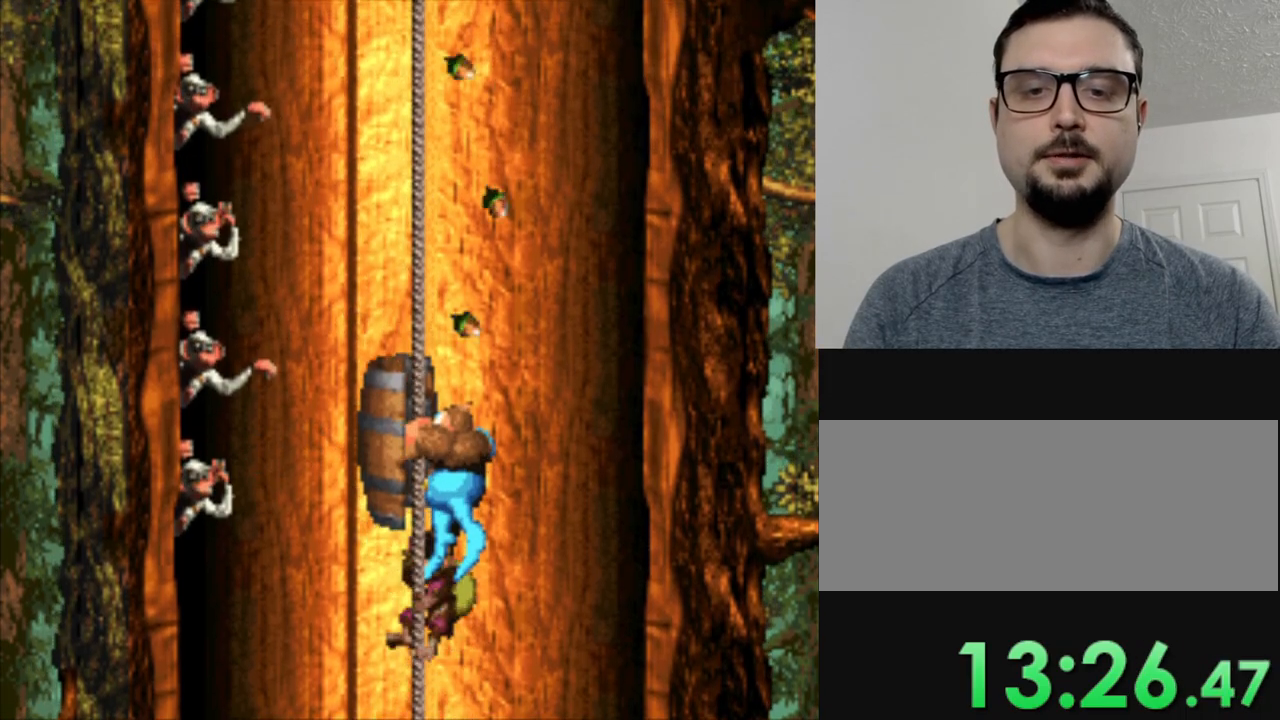
{"buttons": ["Y", "DPAD_UP"], "events": [[334, "DPAD_UP", "up"], [484, "DPAD_UP", "down"]]}
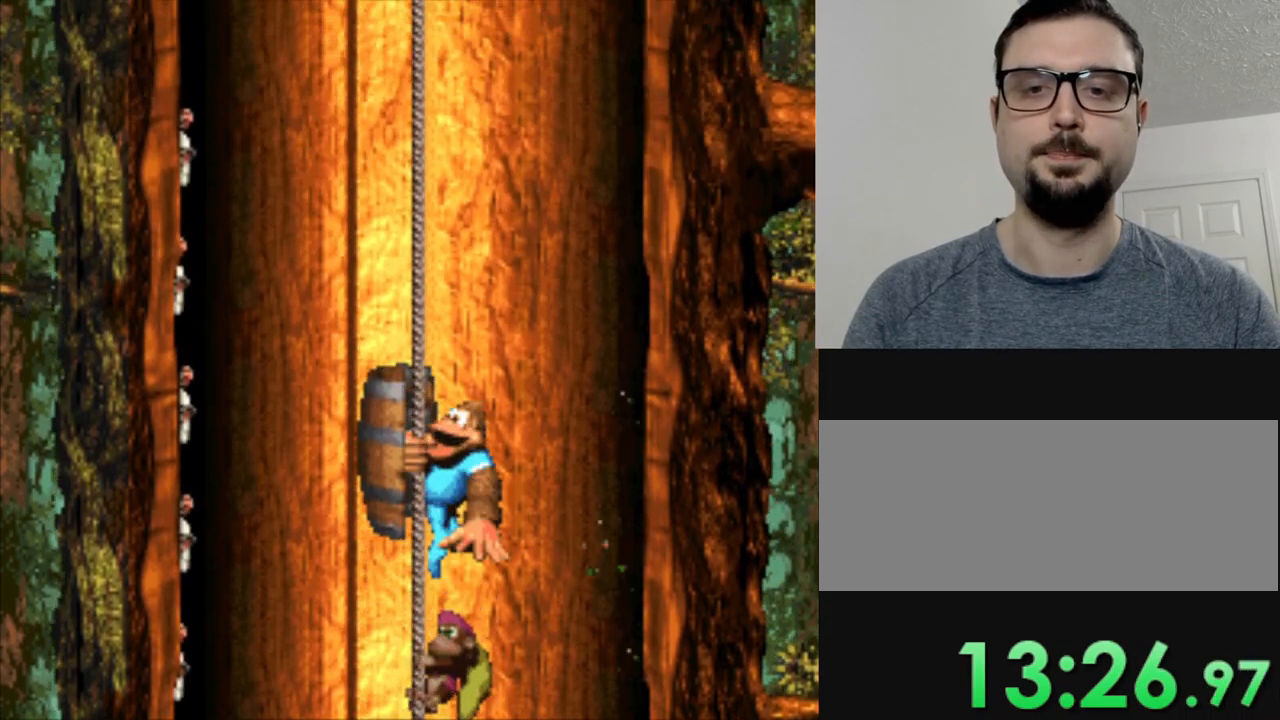
{"buttons": ["Y", "DPAD_UP"], "events": [[217, "DPAD_UP", "up"], [433, "DPAD_UP", "down"]]}
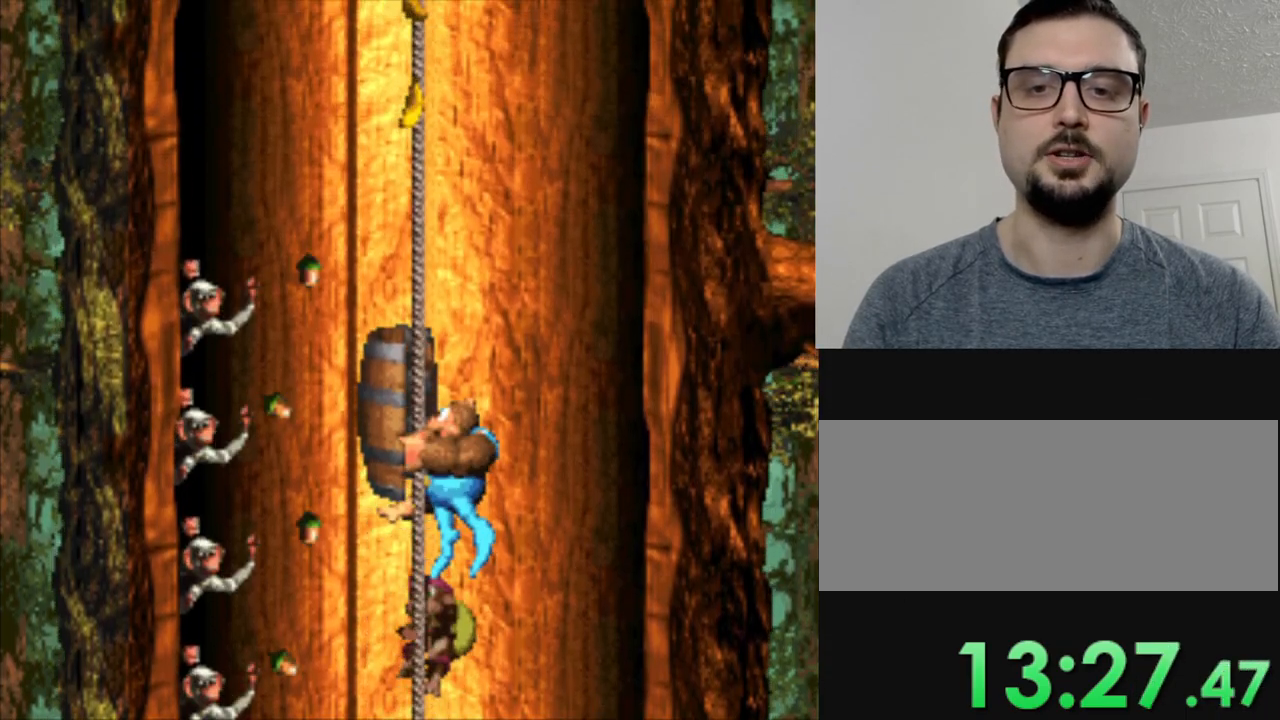
{"buttons": ["Y", "DPAD_UP"], "events": []}
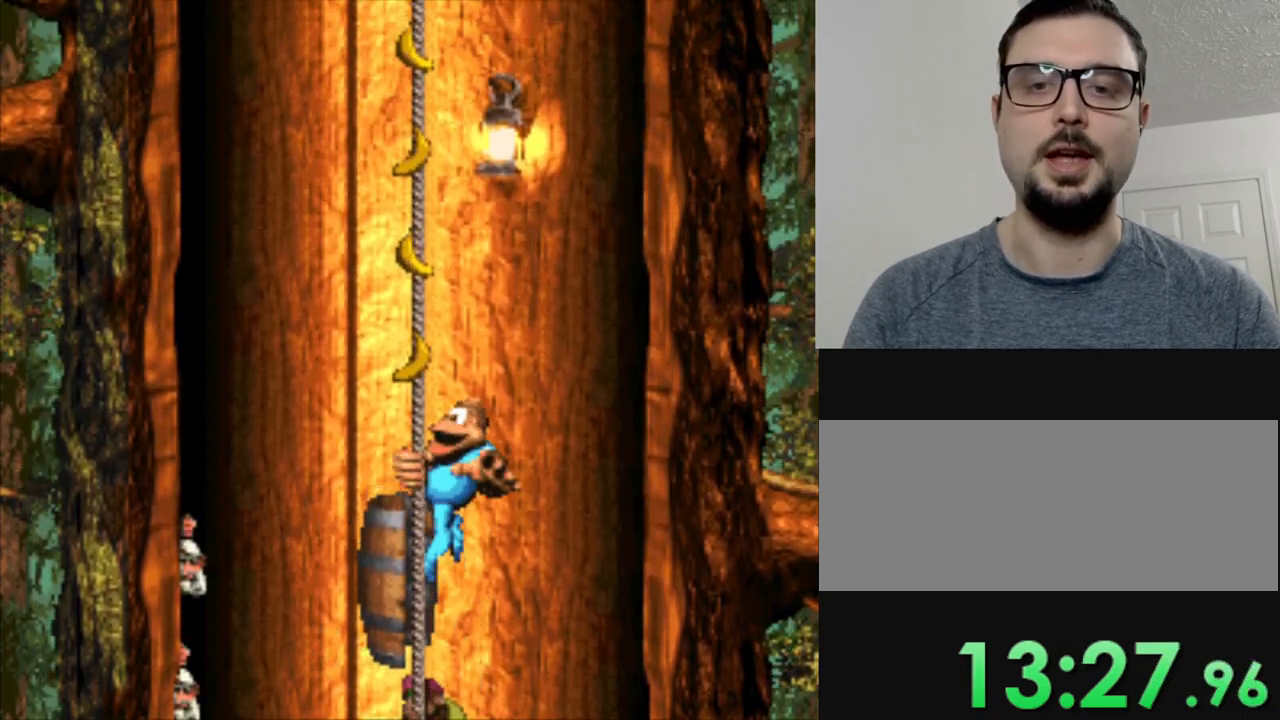
{"buttons": ["Y", "DPAD_UP"], "events": [[50, "DPAD_LEFT", "down"], [66, "DPAD_UP", "up"], [233, "DPAD_LEFT", "up"], [283, "DPAD_UP", "down"]]}
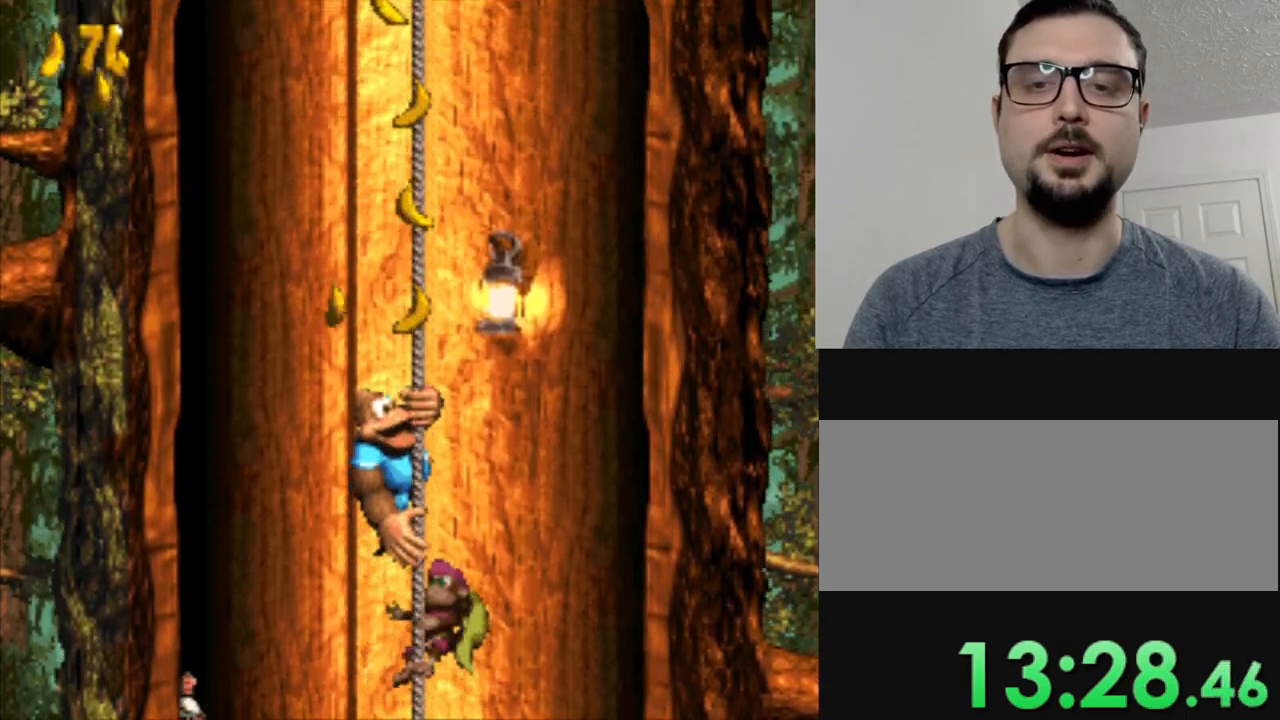
{"buttons": ["Y", "DPAD_UP"], "events": []}
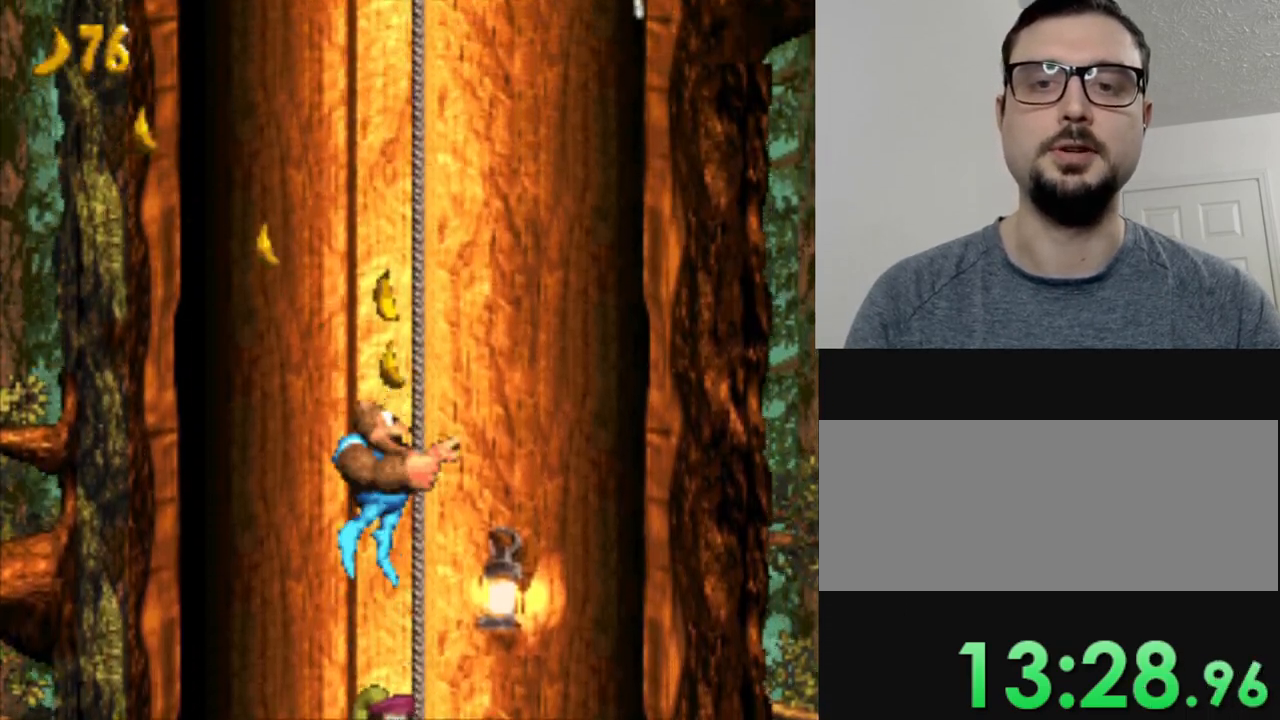
{"buttons": ["Y", "DPAD_UP"], "events": [[133, "DPAD_UP", "up"], [317, "DPAD_UP", "down"]]}
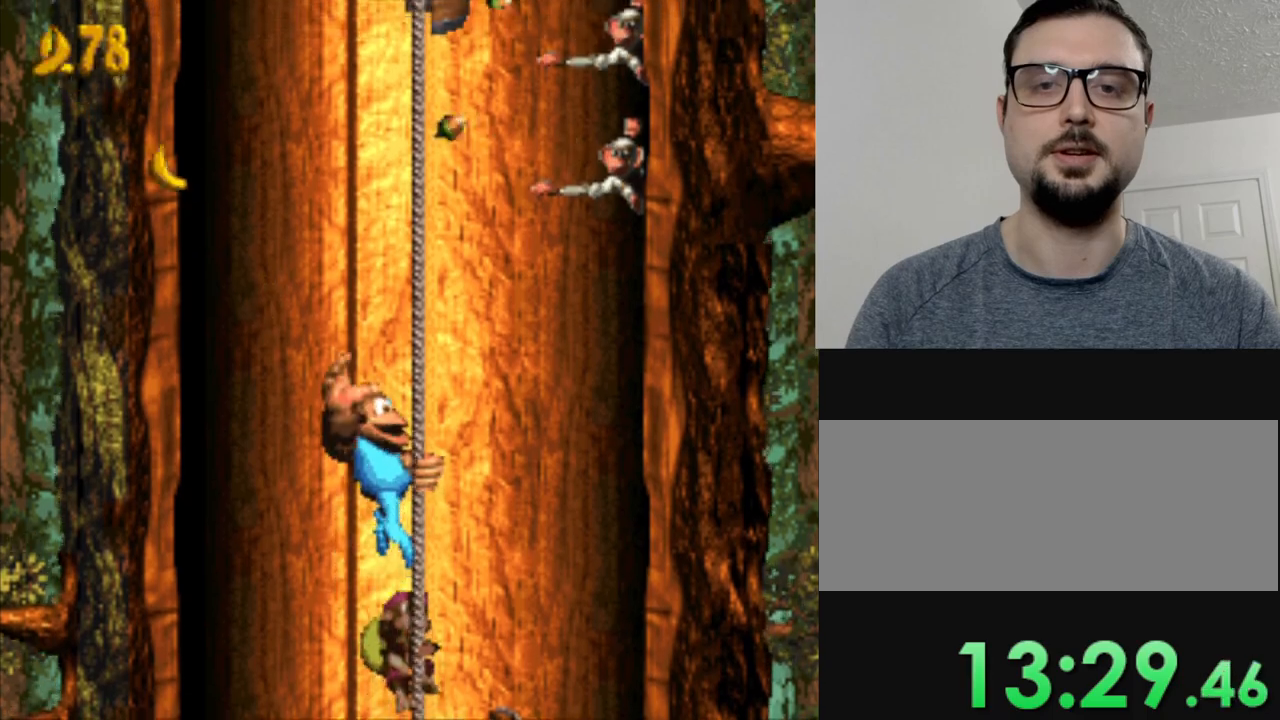
{"buttons": ["Y"], "events": [[100, "DPAD_UP", "up"], [317, "DPAD_UP", "down"], [434, "DPAD_UP", "up"]]}
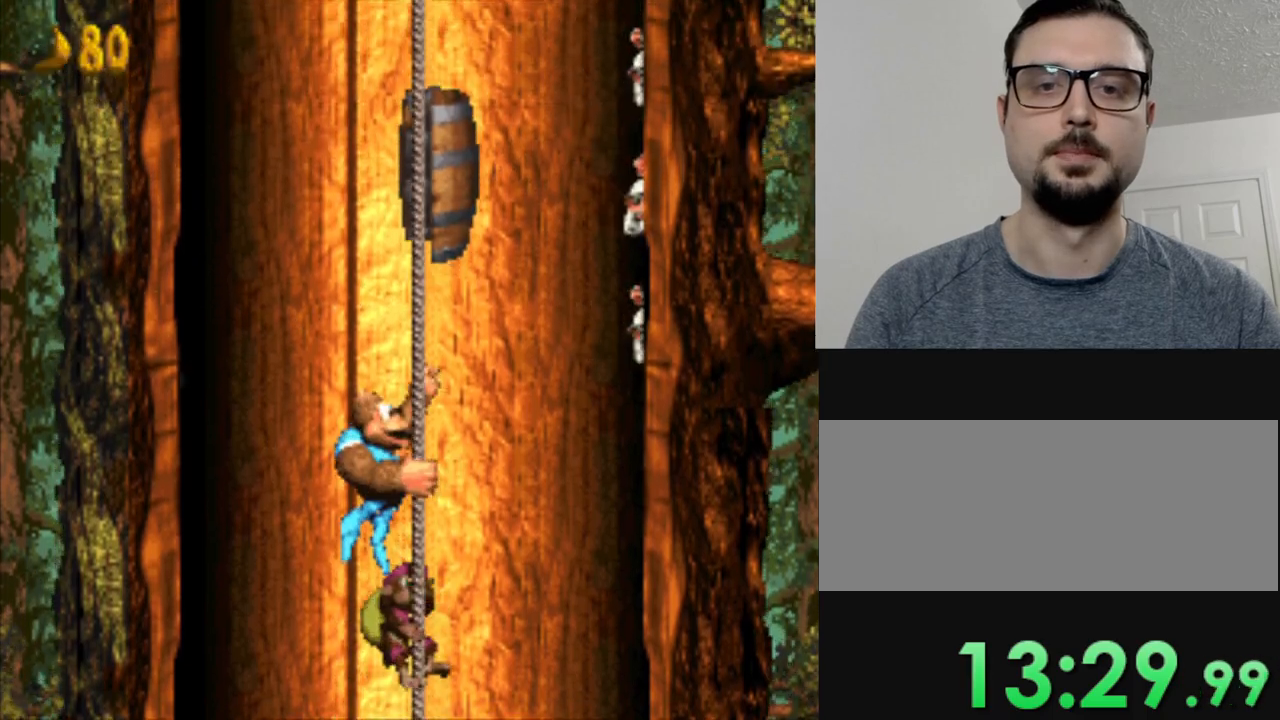
{"buttons": ["Y"], "events": []}
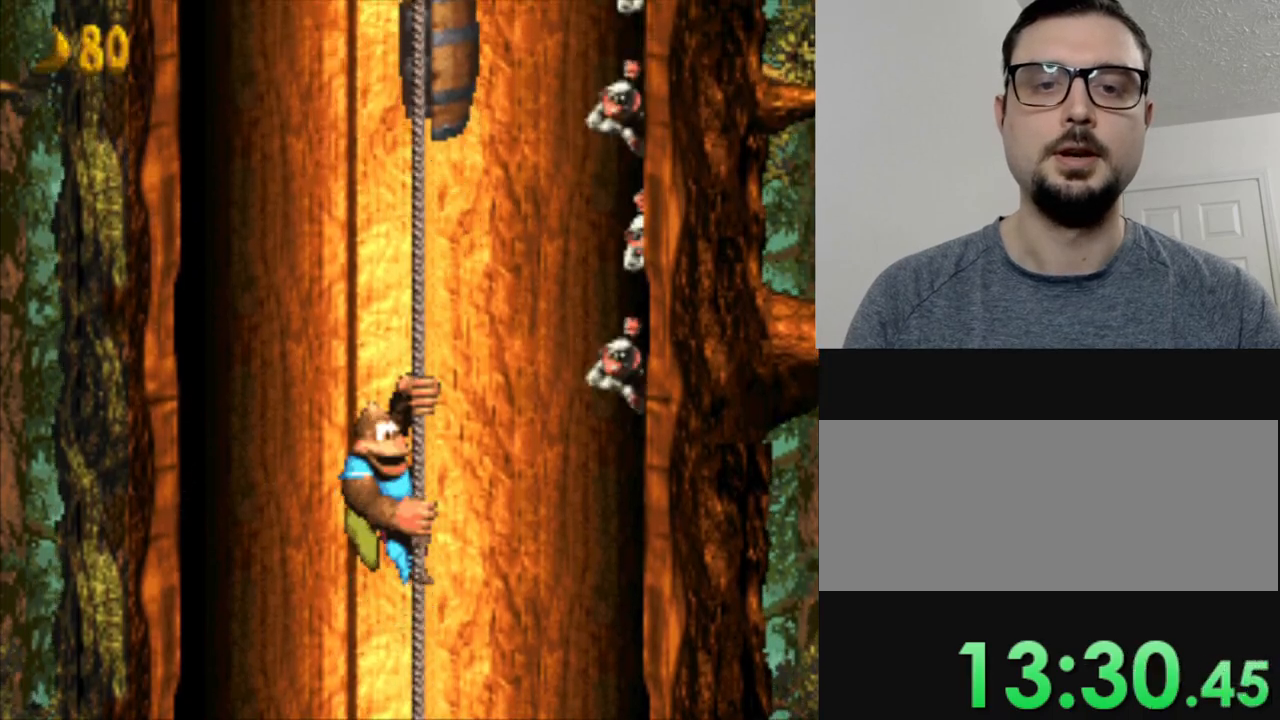
{"buttons": ["Y"], "events": []}
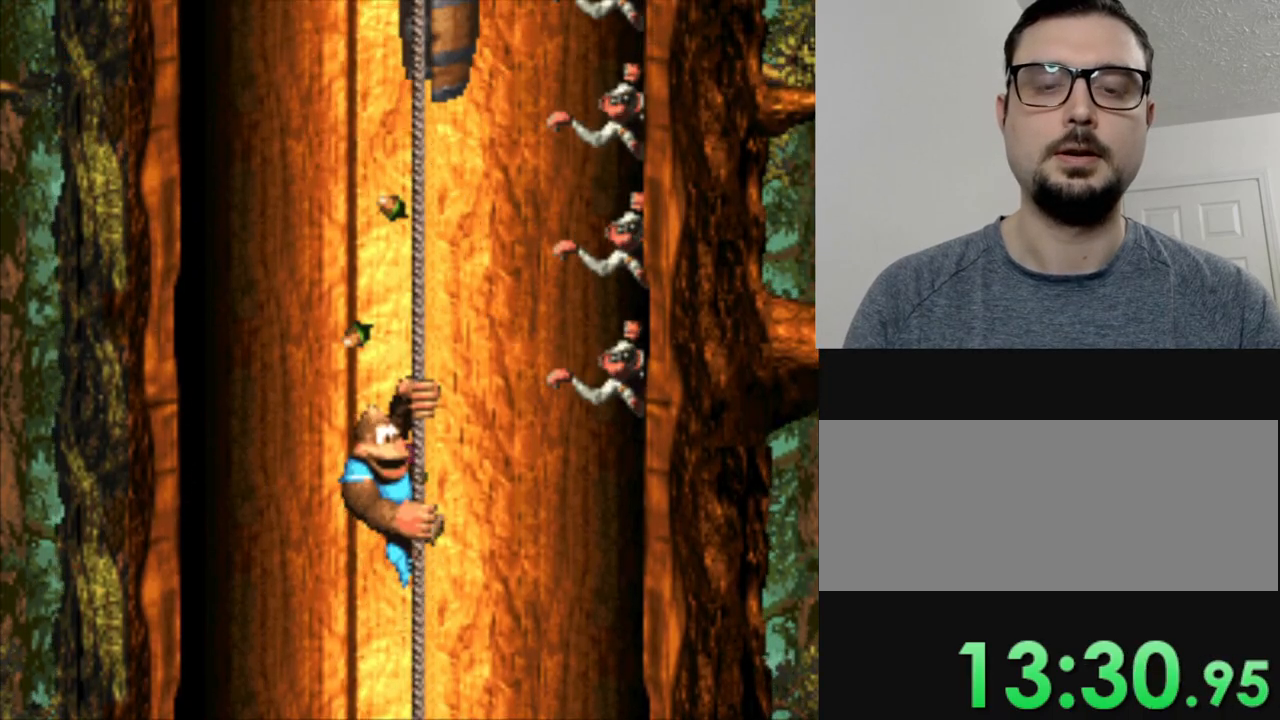
{"buttons": ["Y", "DPAD_UP"], "events": [[417, "DPAD_UP", "down"]]}
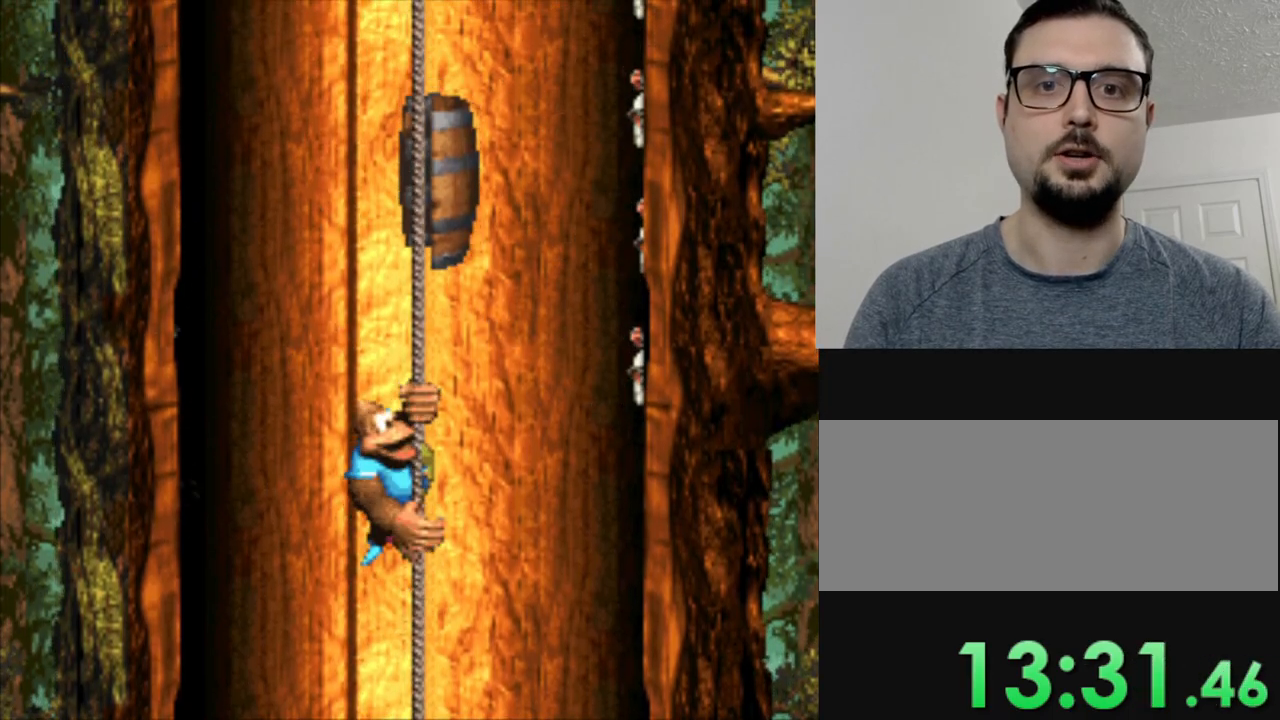
{"buttons": ["Y", "DPAD_UP"], "events": [[250, "DPAD_UP", "up"], [467, "DPAD_UP", "down"]]}
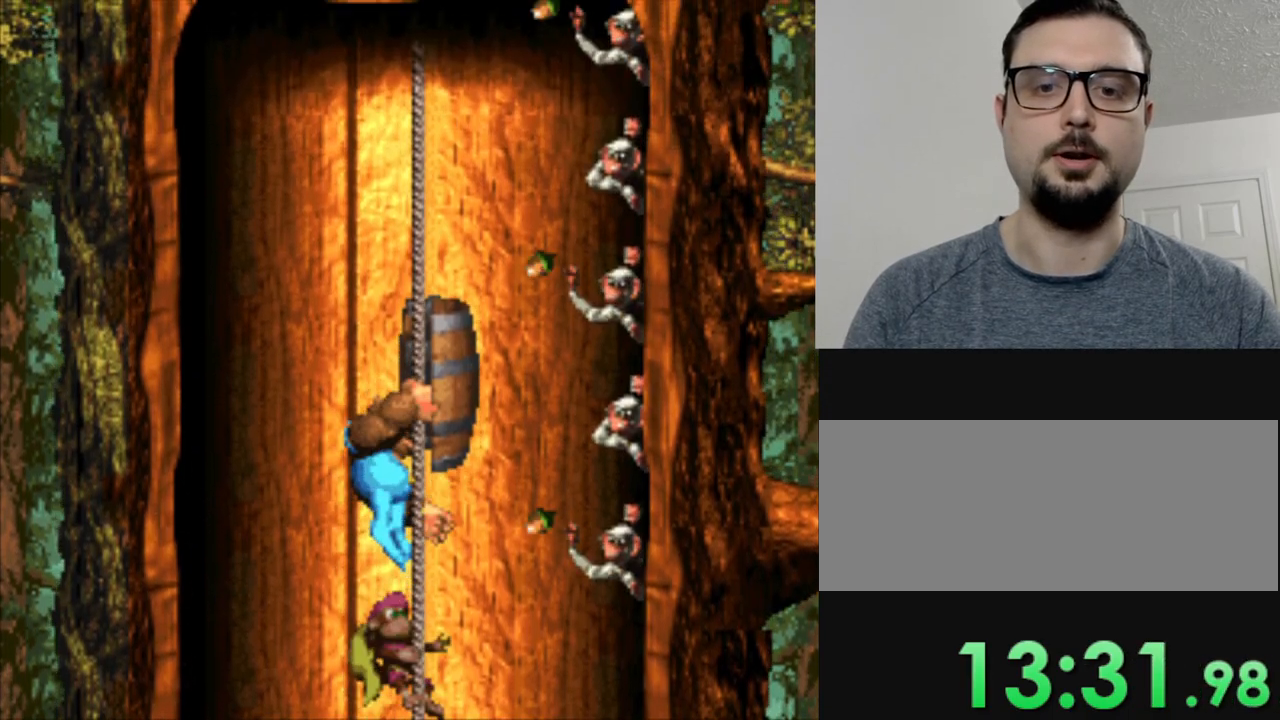
{"buttons": ["Y", "DPAD_UP"], "events": [[333, "DPAD_UP", "up"], [500, "DPAD_UP", "down"]]}
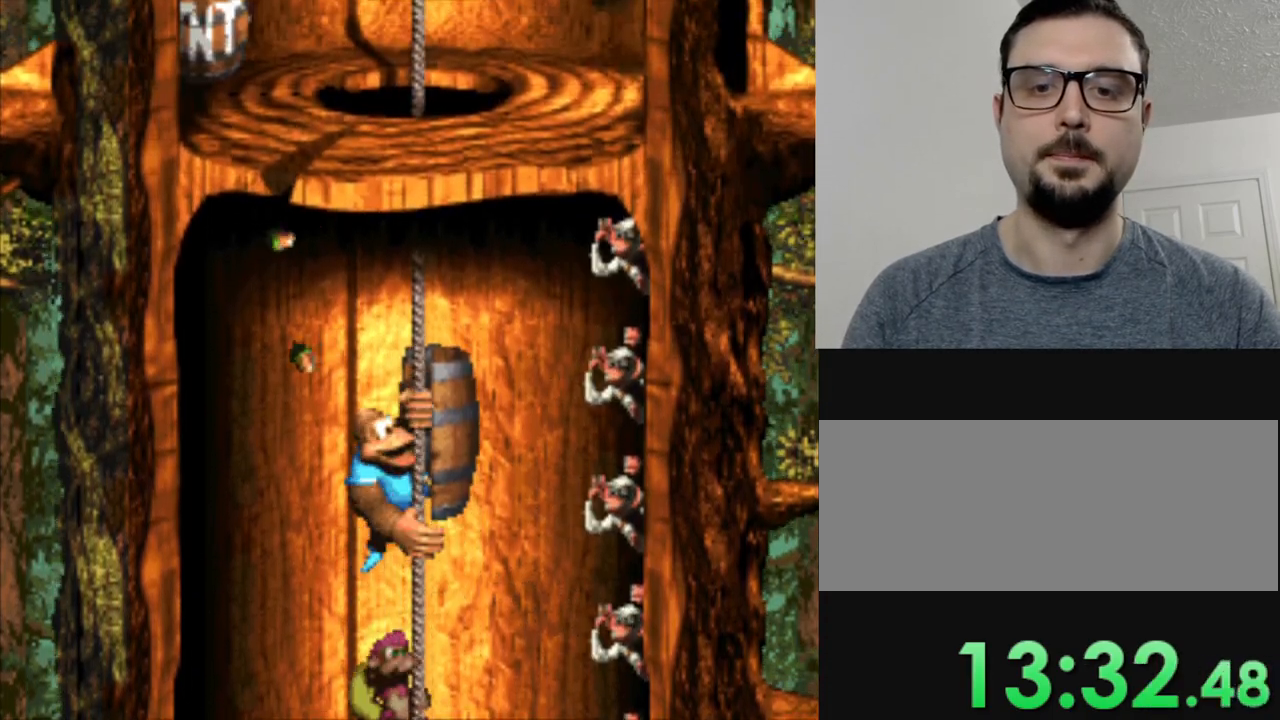
{"buttons": ["Y", "DPAD_UP"], "events": []}
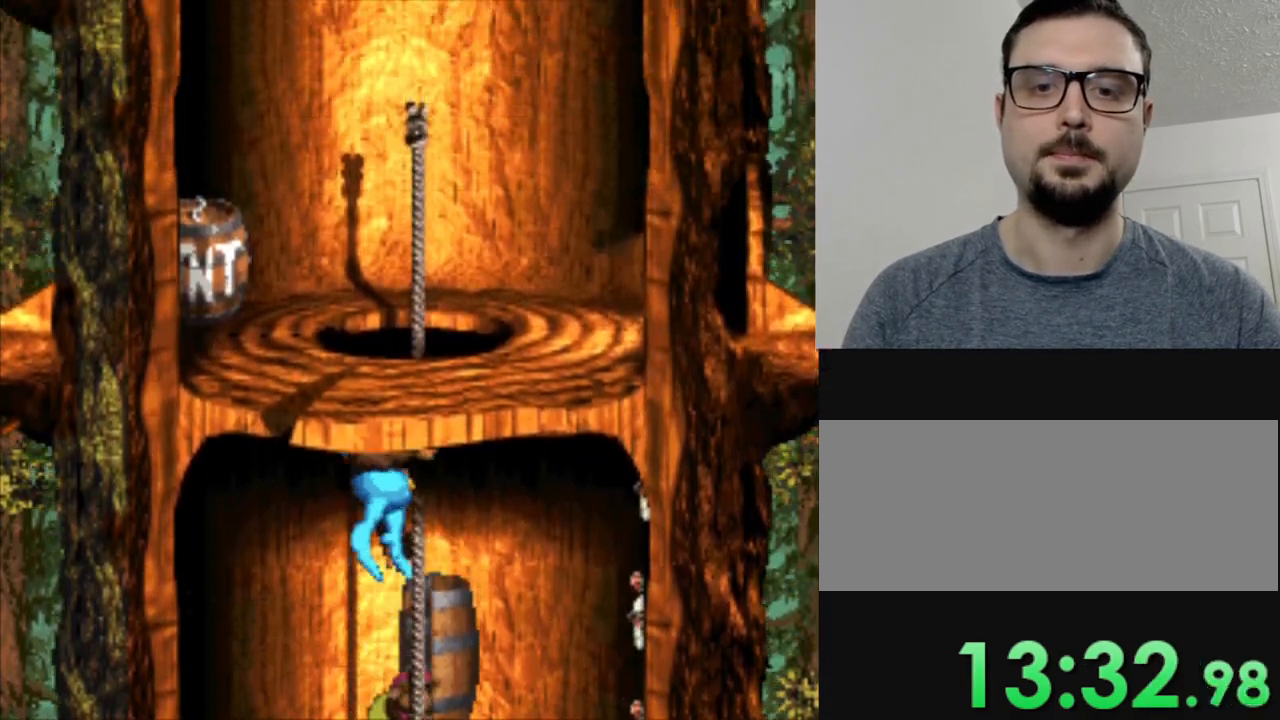
{"buttons": ["Y", "DPAD_UP"], "events": []}
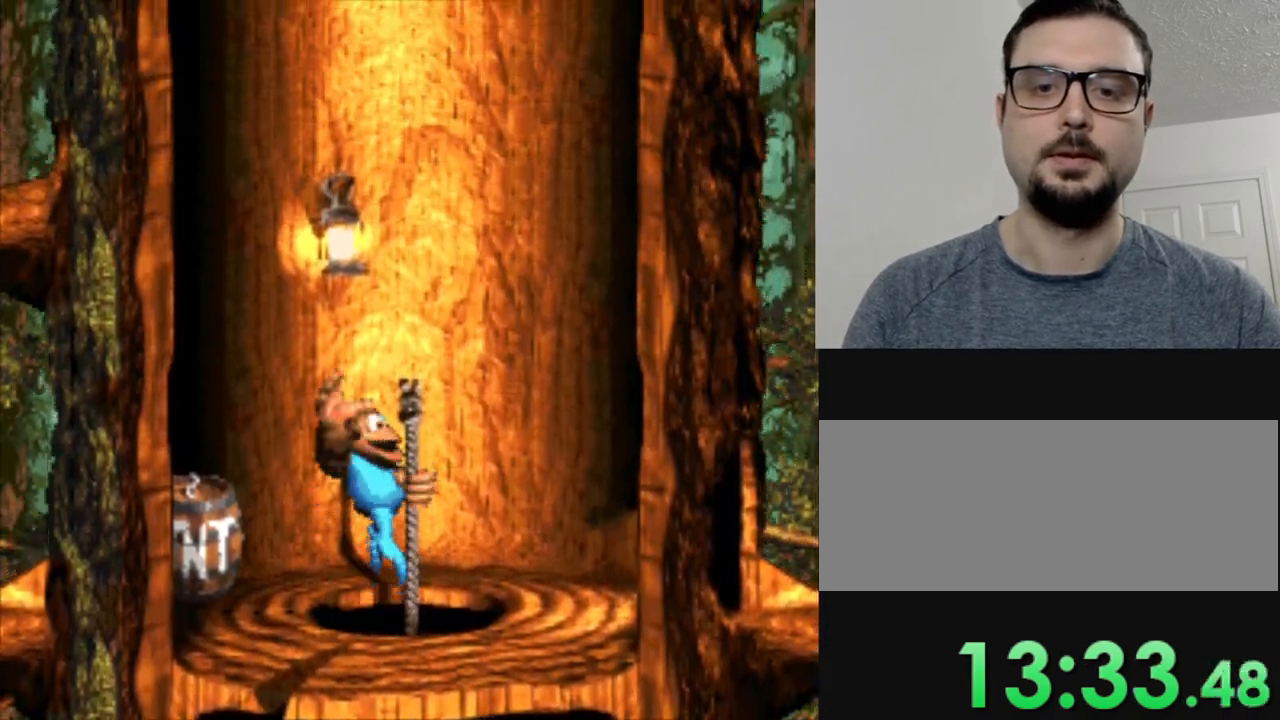
{"buttons": ["Y", "DPAD_RIGHT"], "events": [[34, "DPAD_UP", "up"], [50, "B", "down"], [50, "DPAD_RIGHT", "down"], [250, "B", "up"]]}
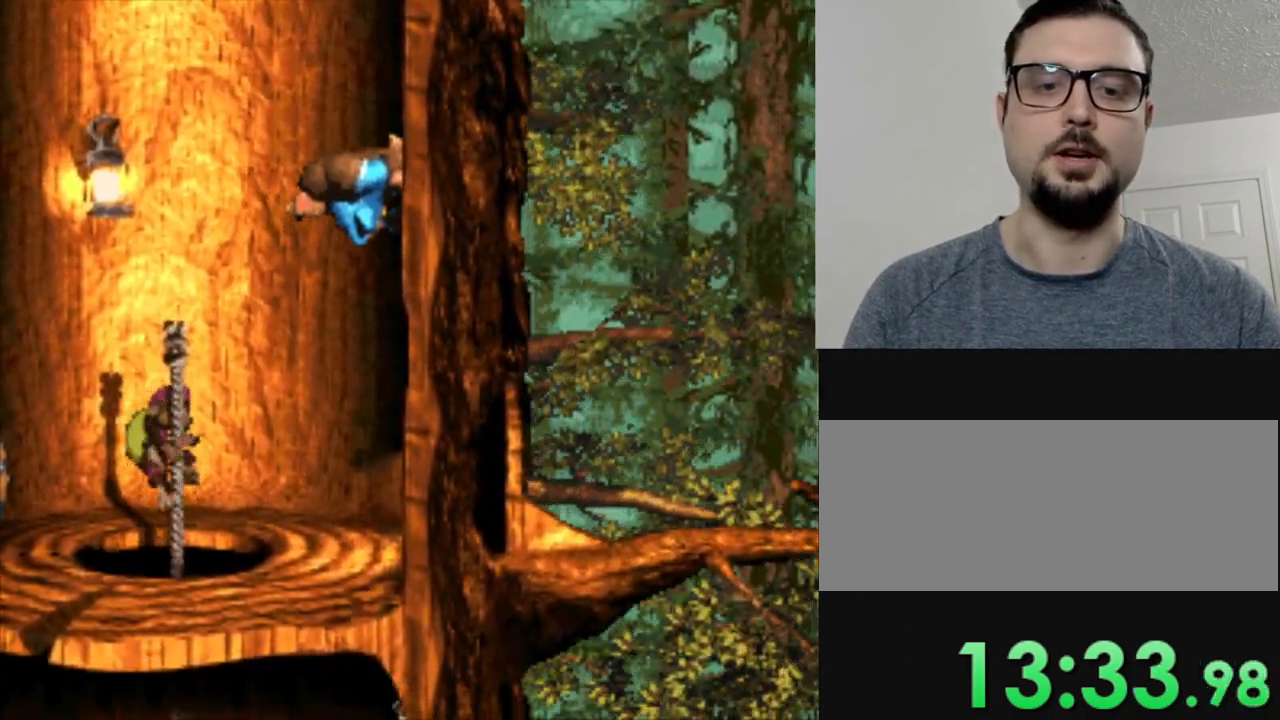
{"buttons": ["Y", "DPAD_RIGHT"], "events": []}
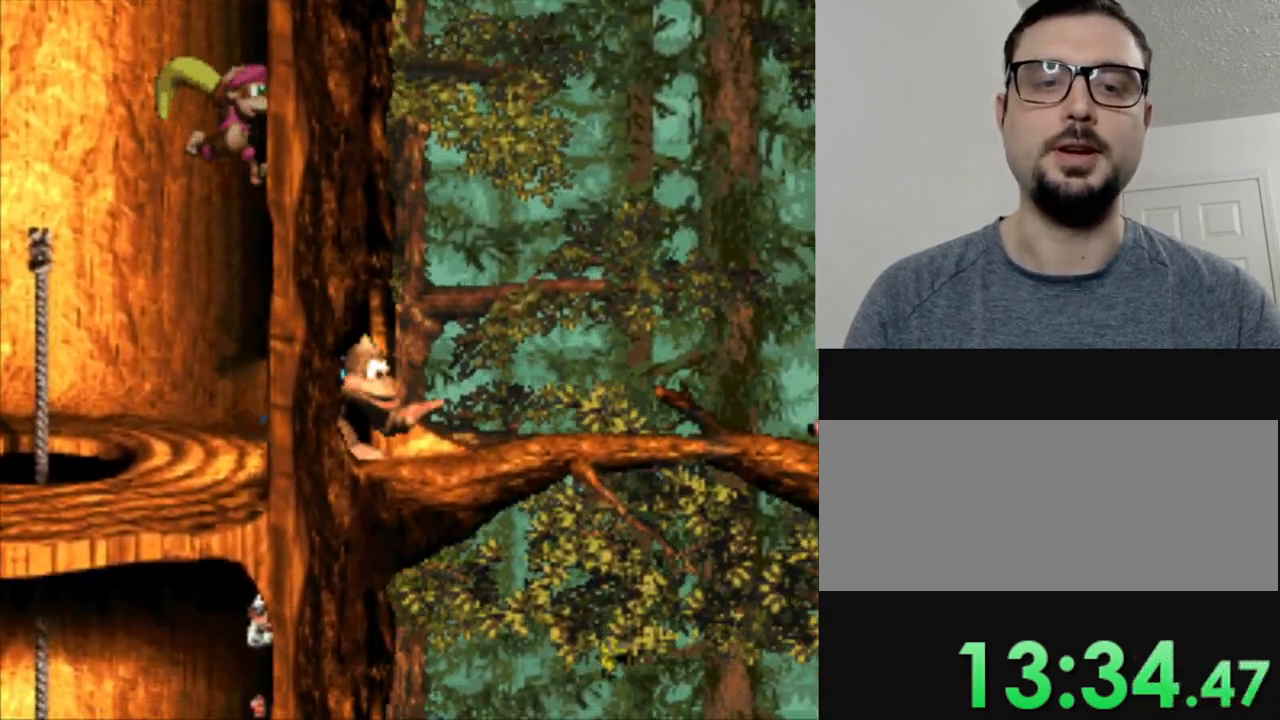
{"buttons": ["B", "Y", "DPAD_RIGHT"], "events": [[434, "B", "down"]]}
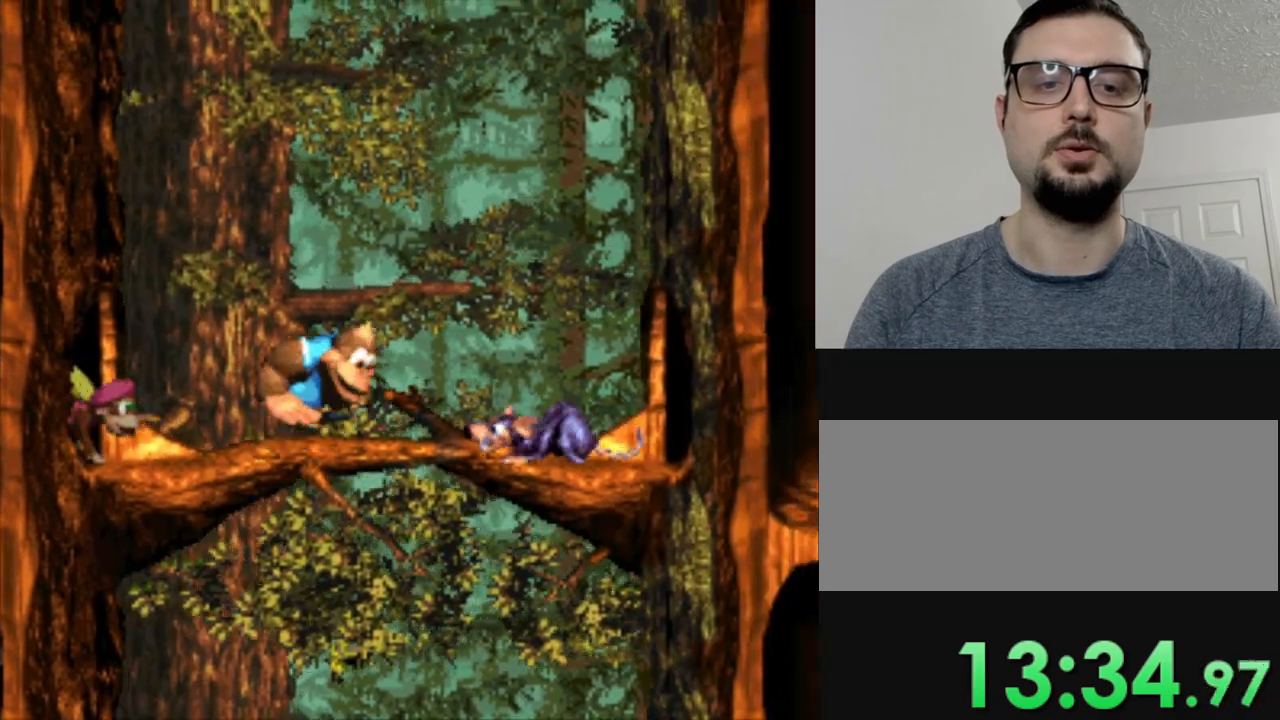
{"buttons": ["Y", "DPAD_RIGHT"], "events": [[200, "B", "up"], [200, "DPAD_RIGHT", "up"], [300, "DPAD_RIGHT", "down"]]}
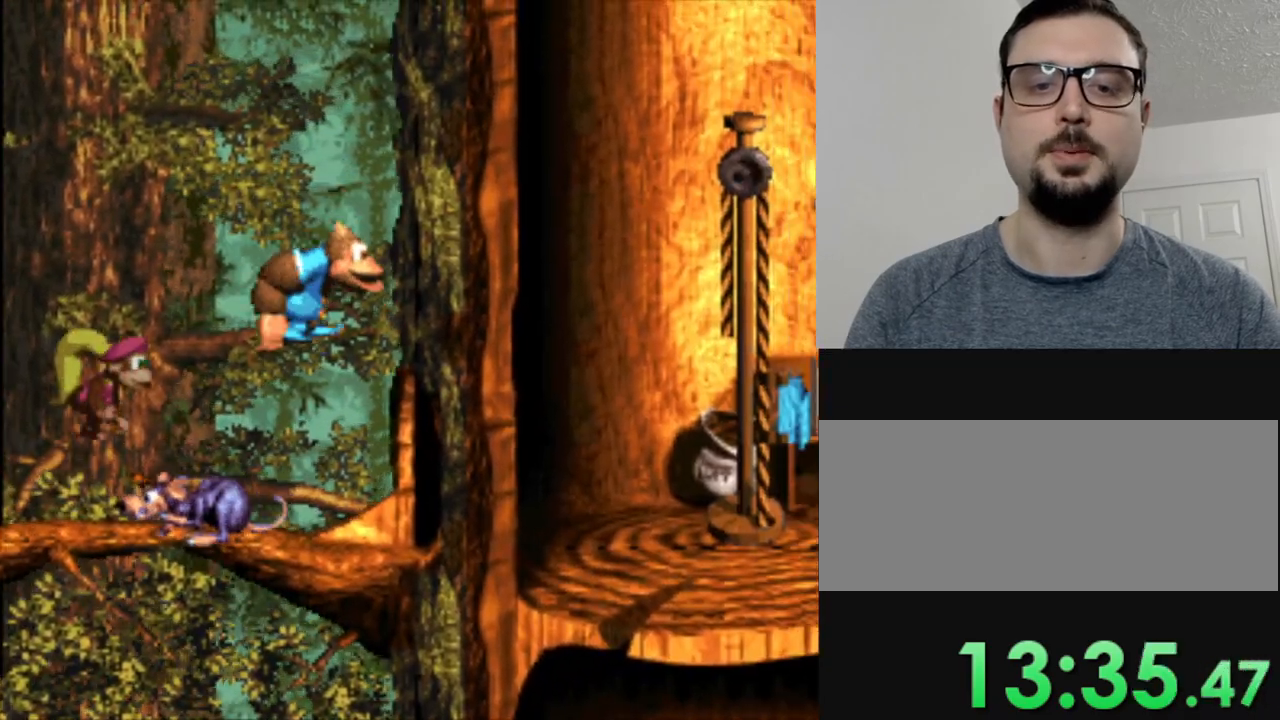
{"buttons": ["B", "Y", "DPAD_RIGHT"], "events": [[317, "B", "down"]]}
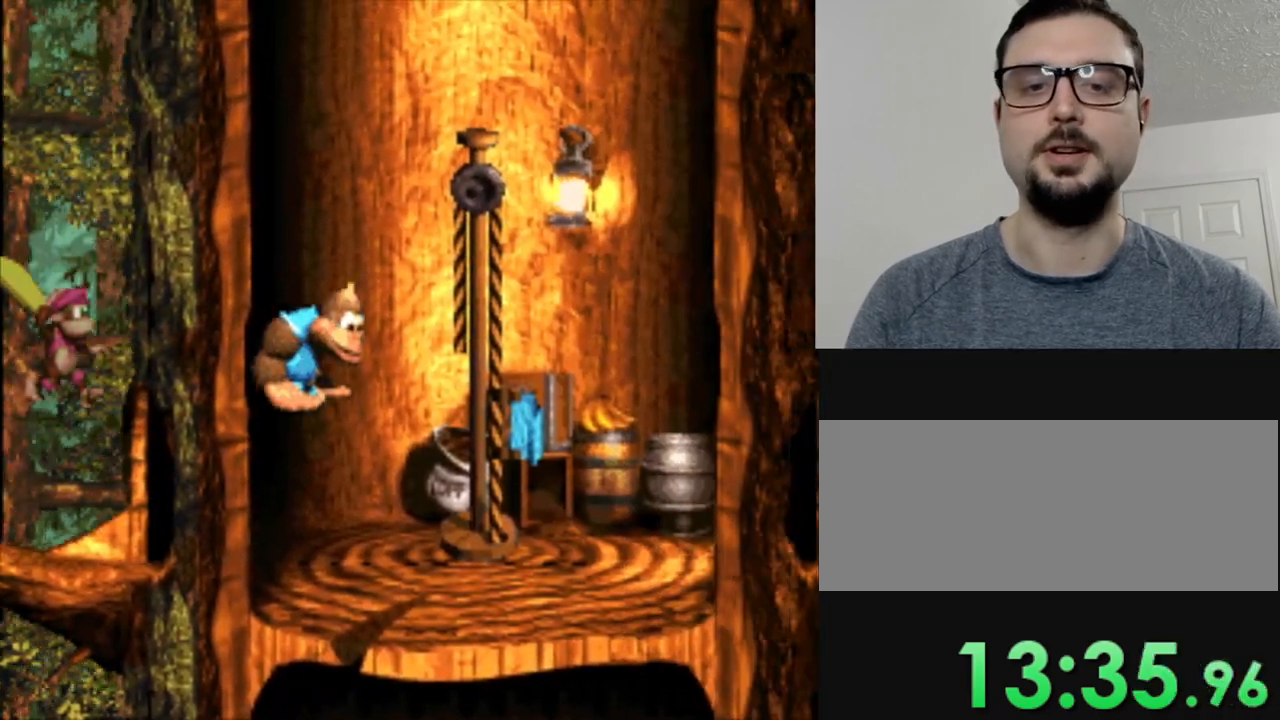
{"buttons": [], "events": [[67, "B", "up"], [100, "Y", "up"], [234, "DPAD_RIGHT", "up"]]}
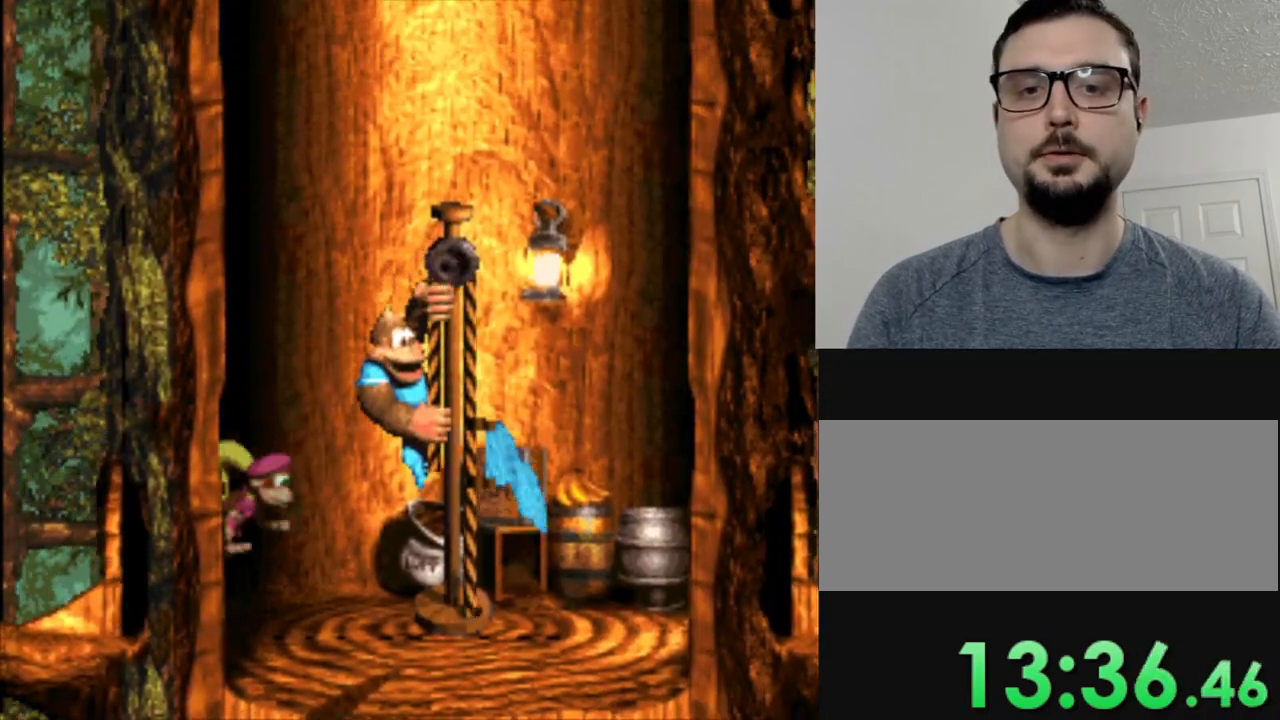
{"buttons": [], "events": []}
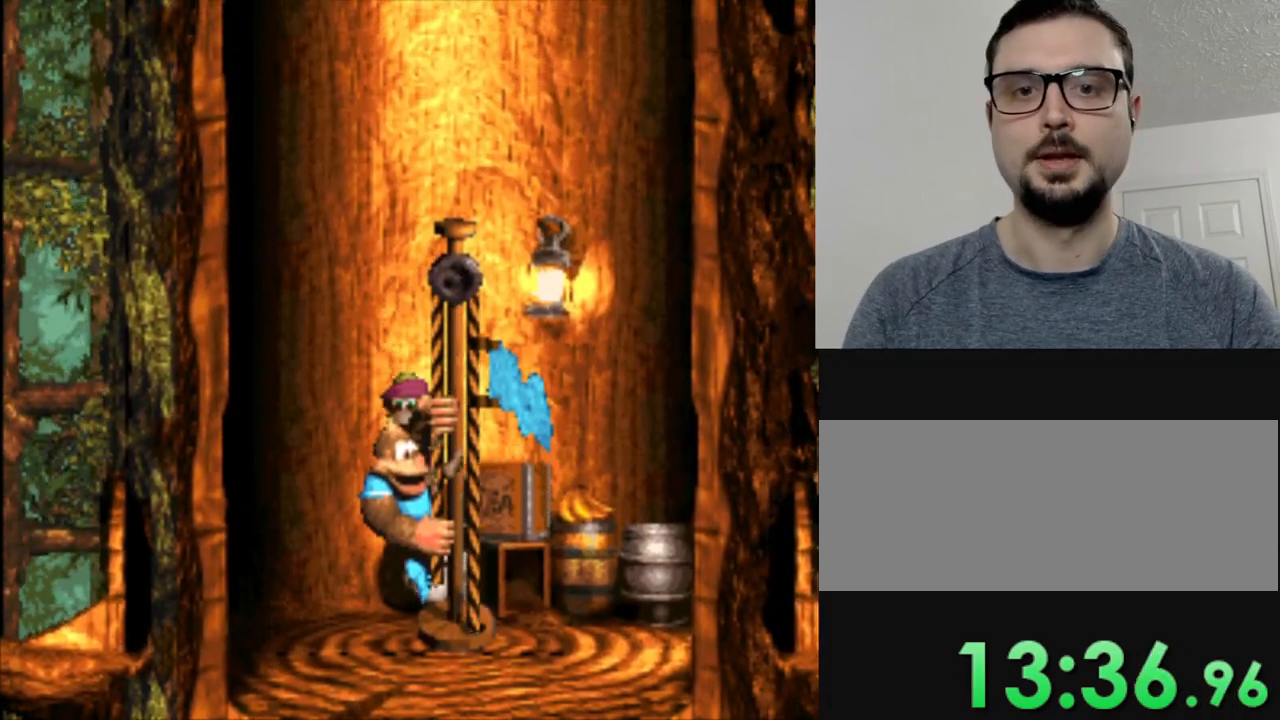
{"buttons": [], "events": [[83, "B", "down"], [167, "B", "up"]]}
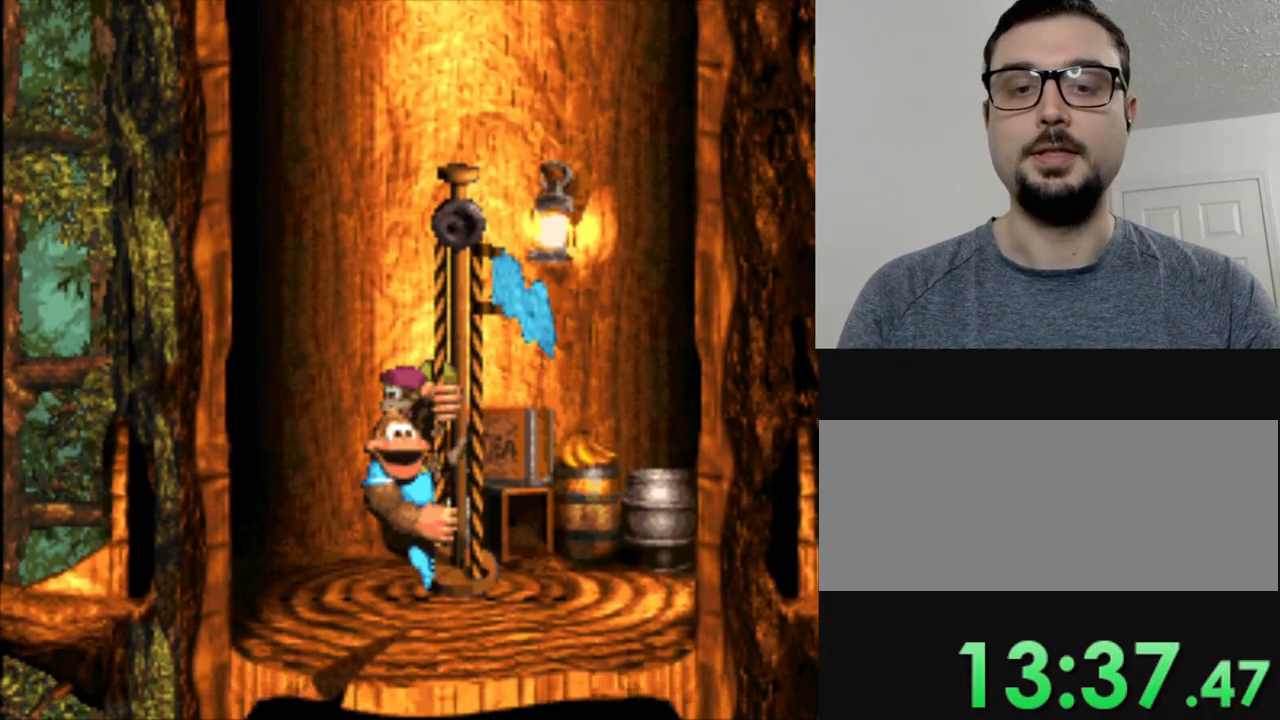
{"buttons": [], "events": []}
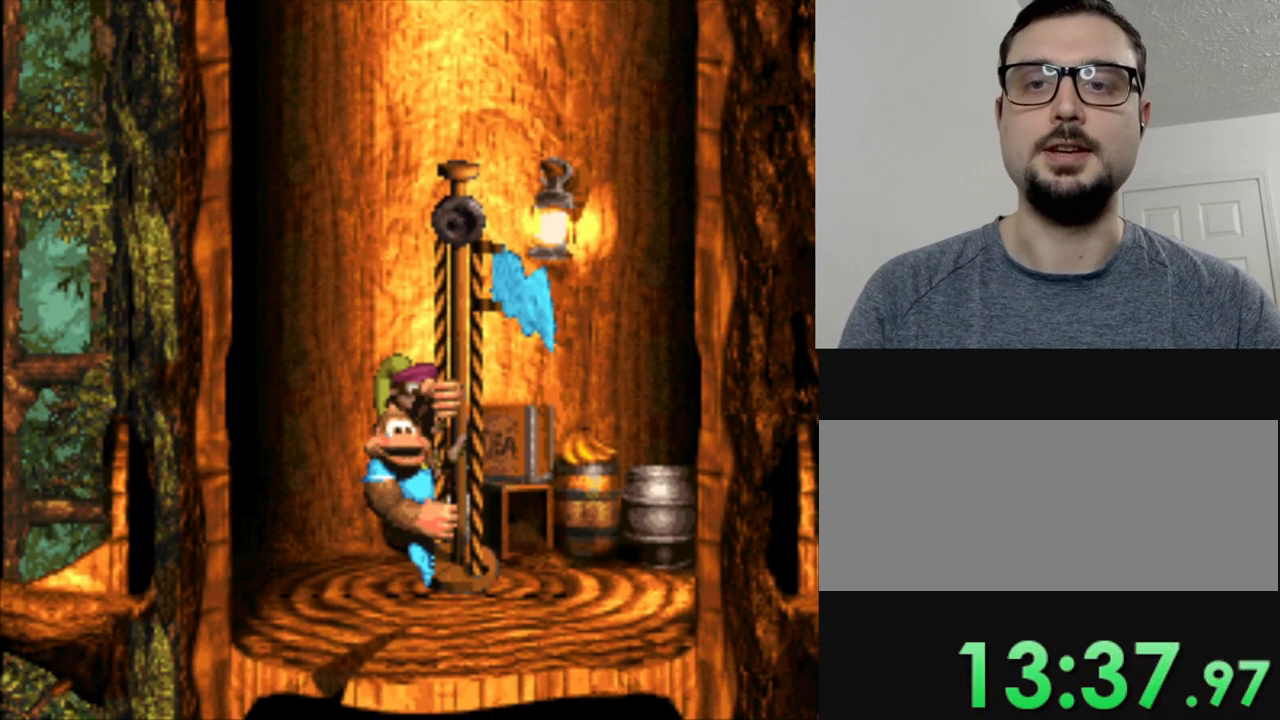
{"buttons": [], "events": []}
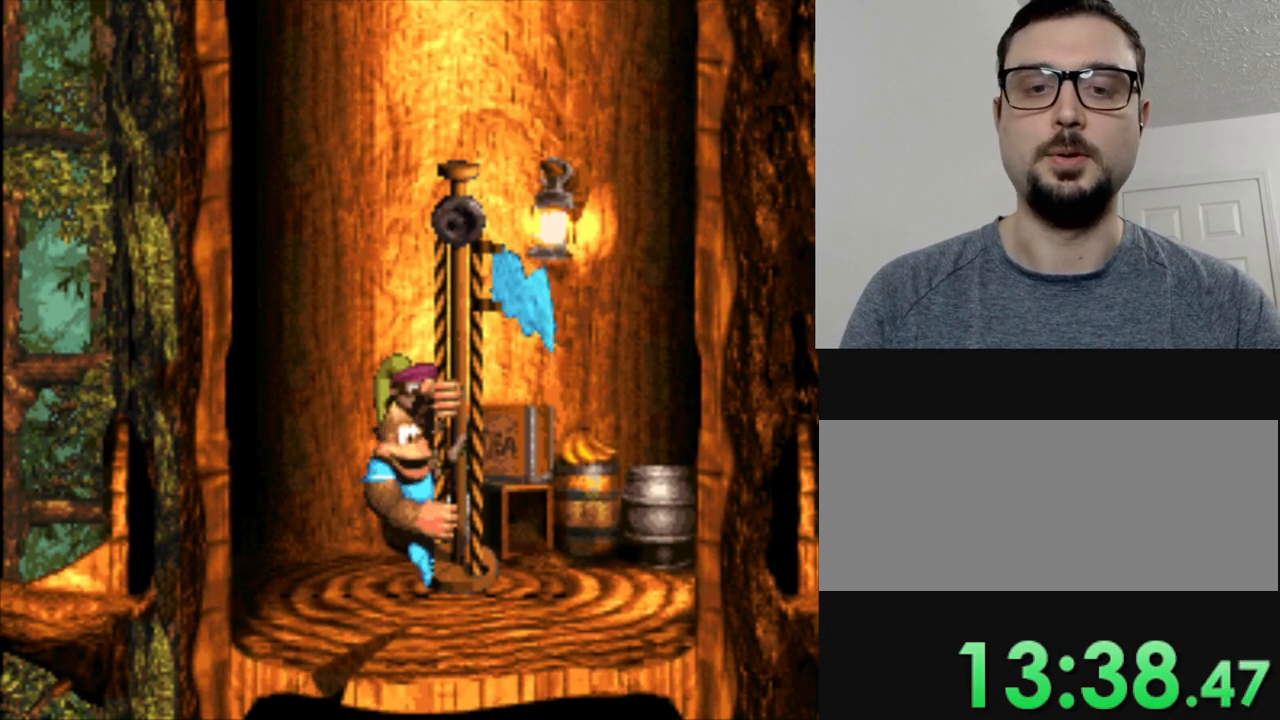
{"buttons": ["Y"], "events": [[384, "Y", "down"]]}